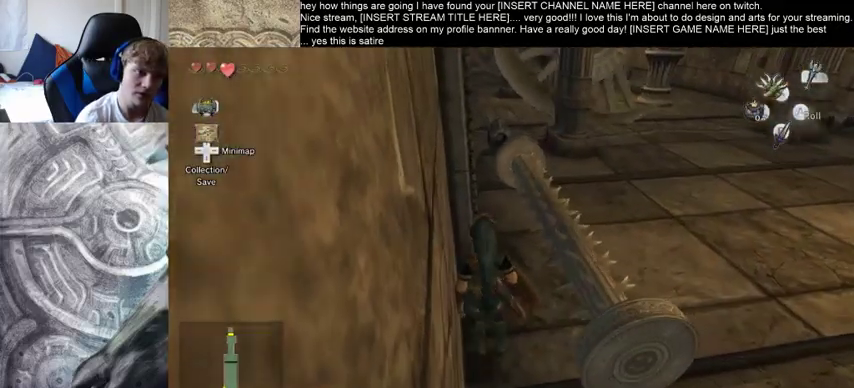
Gameplay with a controller (Xbox layout); each line is a JSON object with the inputs held at the frame after it. "events" lists button and stick changes between this image and that frame as [ms after this image, input, new state], when the widget could be followed in between. Not read: L3 R3.
{"buttons": [], "left_stick": "up", "right_stick": "center", "events": []}
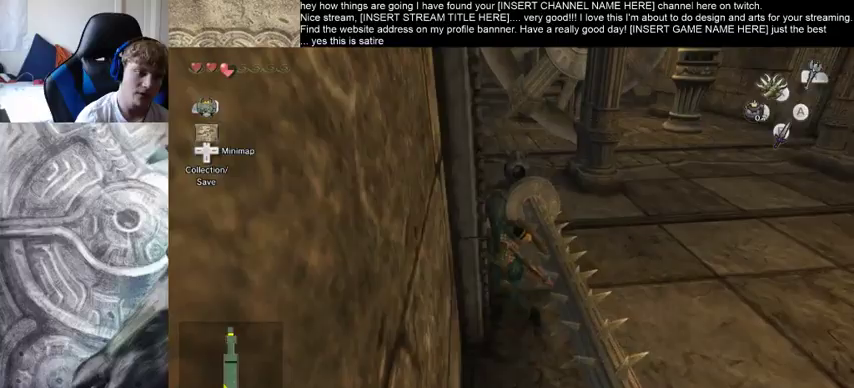
{"buttons": [], "left_stick": "center", "right_stick": "center", "events": [[467, "left_stick", "center"]]}
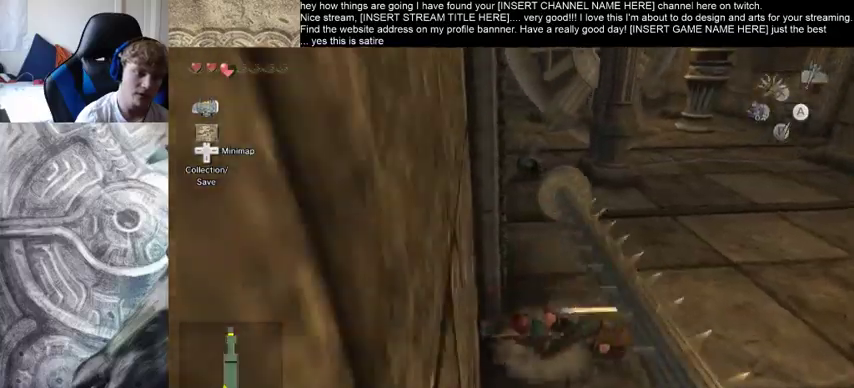
{"buttons": [], "left_stick": "up-right", "right_stick": "center", "events": [[200, "right_stick", "left"], [367, "left_stick", "up-right"], [467, "right_stick", "center"]]}
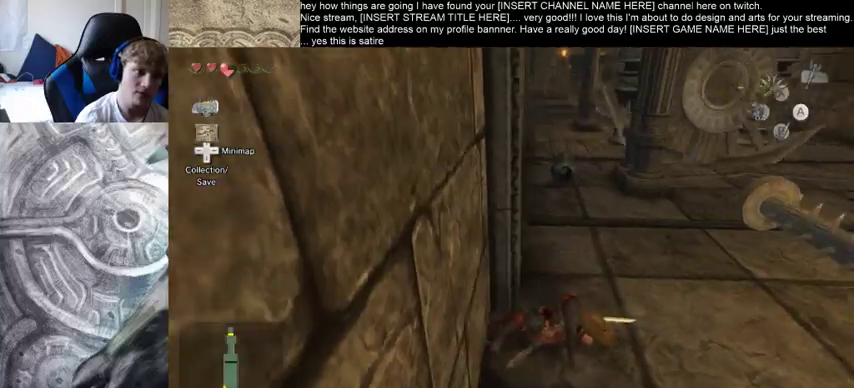
{"buttons": [], "left_stick": "up-right", "right_stick": "center", "events": []}
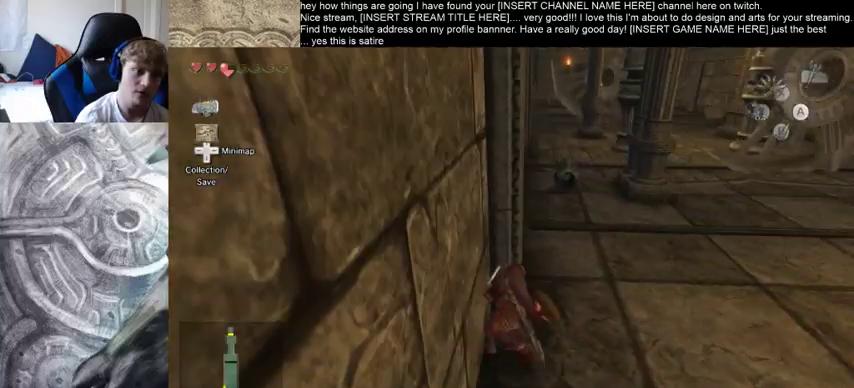
{"buttons": [], "left_stick": "up-right", "right_stick": "center", "events": []}
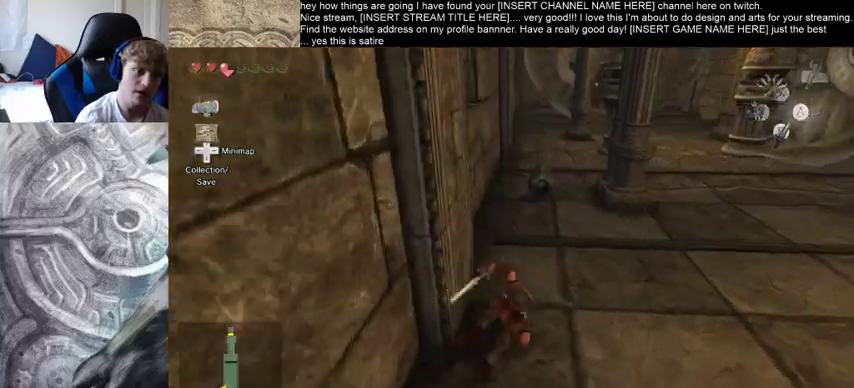
{"buttons": [], "left_stick": "up", "right_stick": "center", "events": [[33, "left_stick", "up"]]}
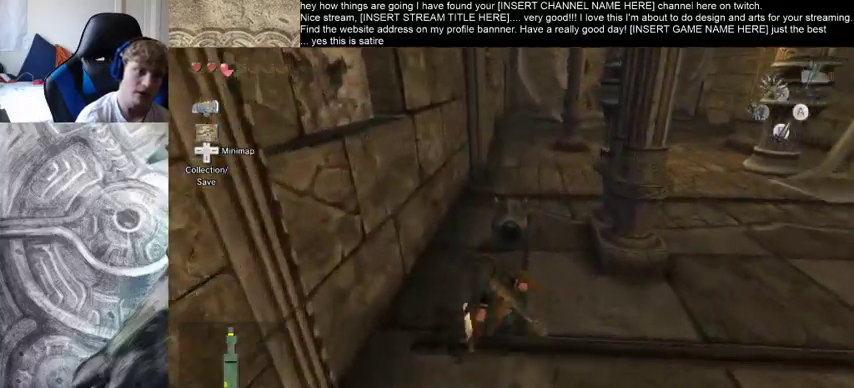
{"buttons": [], "left_stick": "up-right", "right_stick": "center", "events": [[367, "left_stick", "up-right"]]}
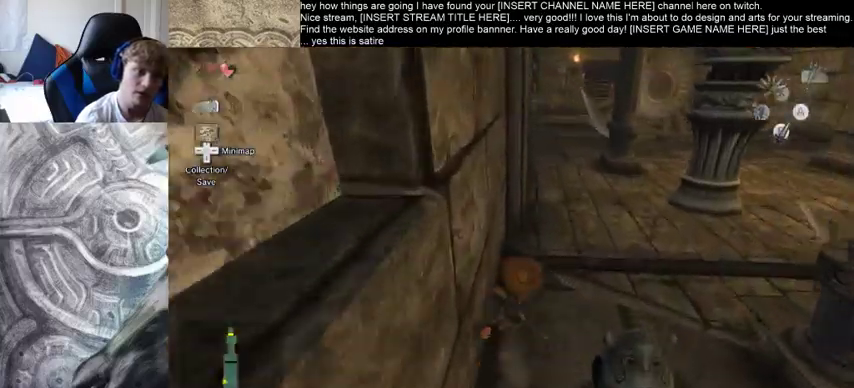
{"buttons": [], "left_stick": "up", "right_stick": "center", "events": [[233, "left_stick", "up"]]}
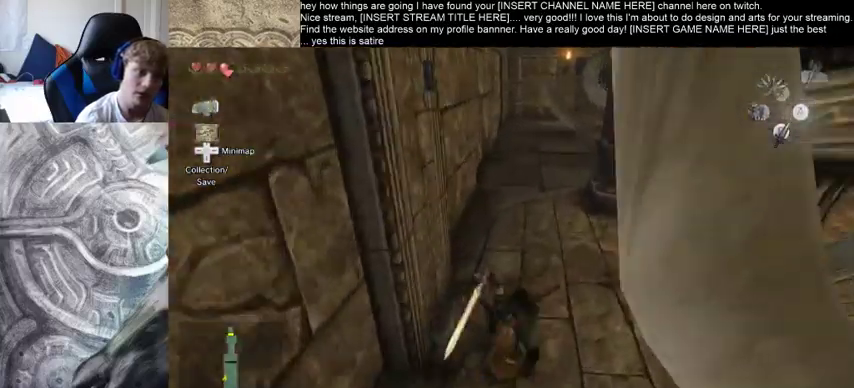
{"buttons": [], "left_stick": "up", "right_stick": "center", "events": []}
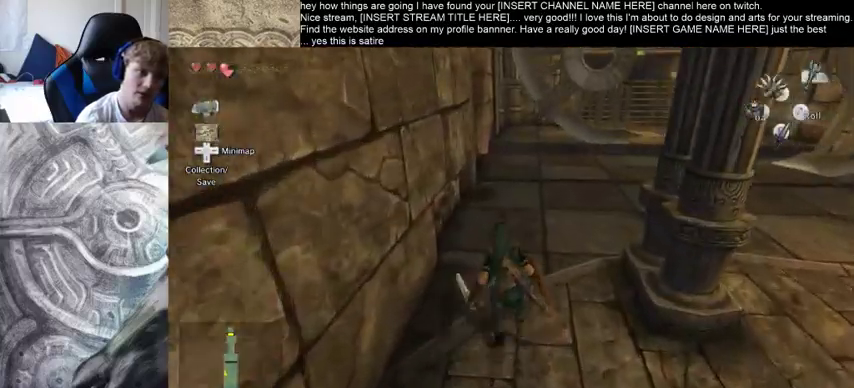
{"buttons": [], "left_stick": "up", "right_stick": "center", "events": []}
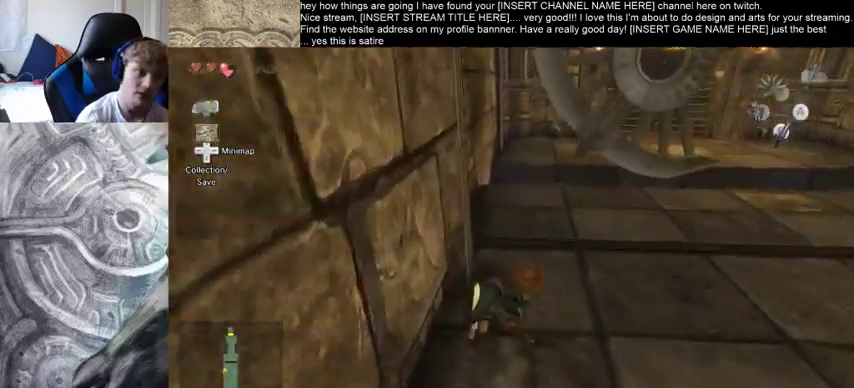
{"buttons": [], "left_stick": "up", "right_stick": "right", "events": [[333, "right_stick", "right"]]}
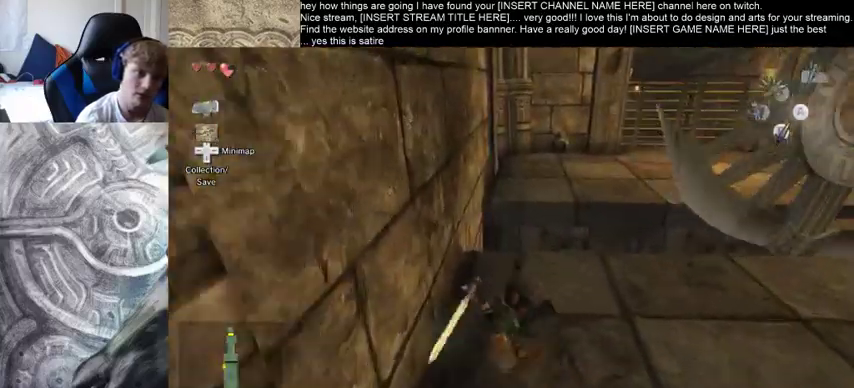
{"buttons": [], "left_stick": "up", "right_stick": "center", "events": [[67, "right_stick", "center"]]}
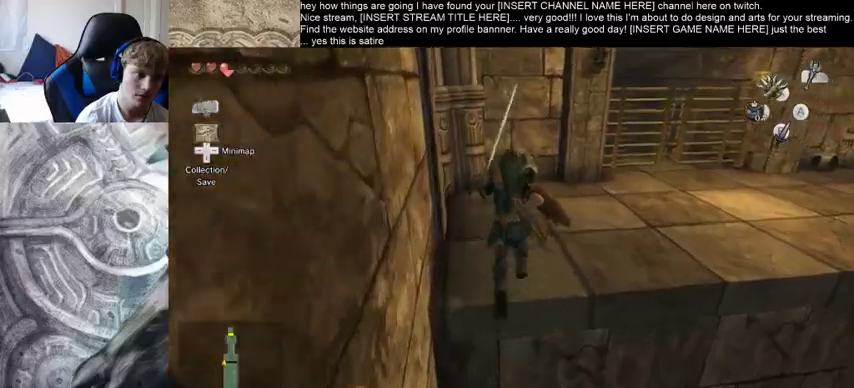
{"buttons": [], "left_stick": "up-right", "right_stick": "center", "events": [[233, "left_stick", "up-right"]]}
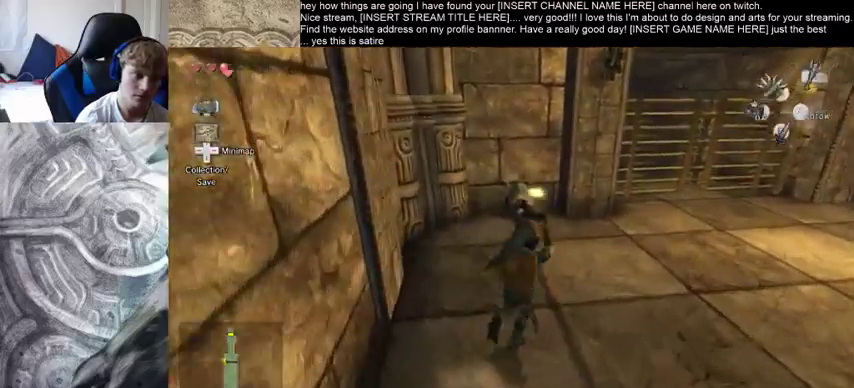
{"buttons": [], "left_stick": "up-right", "right_stick": "center", "events": []}
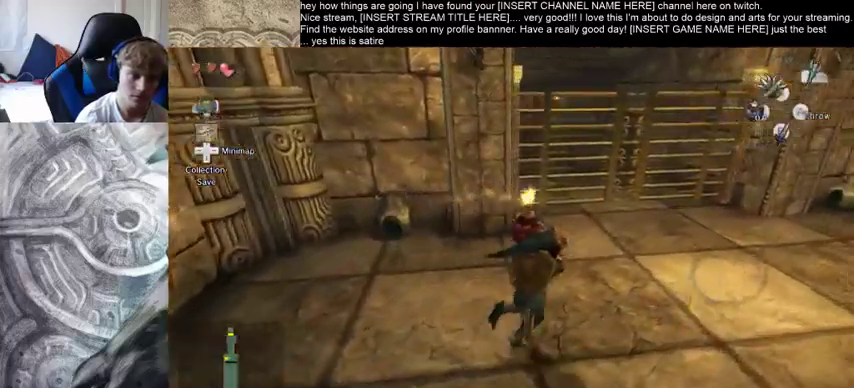
{"buttons": [], "left_stick": "right", "right_stick": "center", "events": [[467, "left_stick", "right"]]}
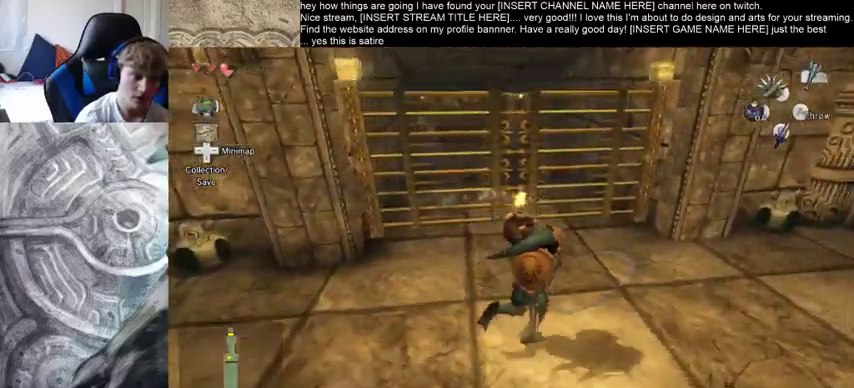
{"buttons": [], "left_stick": "up", "right_stick": "center", "events": [[67, "left_stick", "down"], [433, "left_stick", "left"], [500, "left_stick", "up"]]}
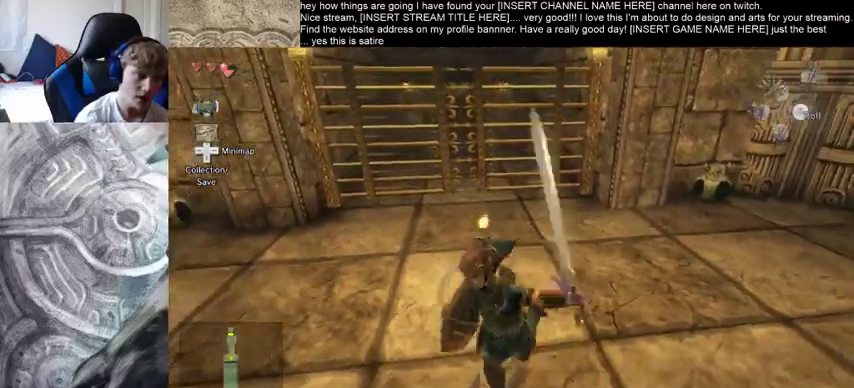
{"buttons": [], "left_stick": "center", "right_stick": "center", "events": [[267, "left_stick", "center"]]}
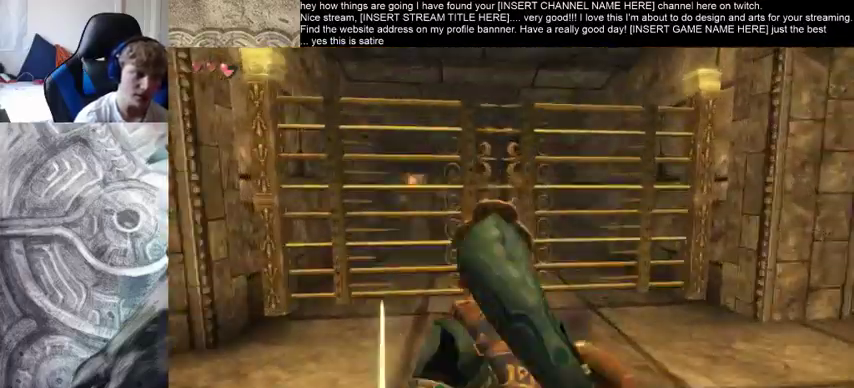
{"buttons": [], "left_stick": "center", "right_stick": "center", "events": []}
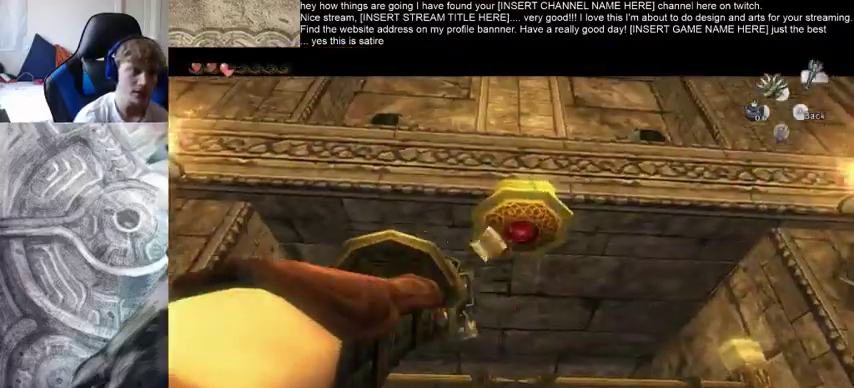
{"buttons": [], "left_stick": "center", "right_stick": "center", "events": []}
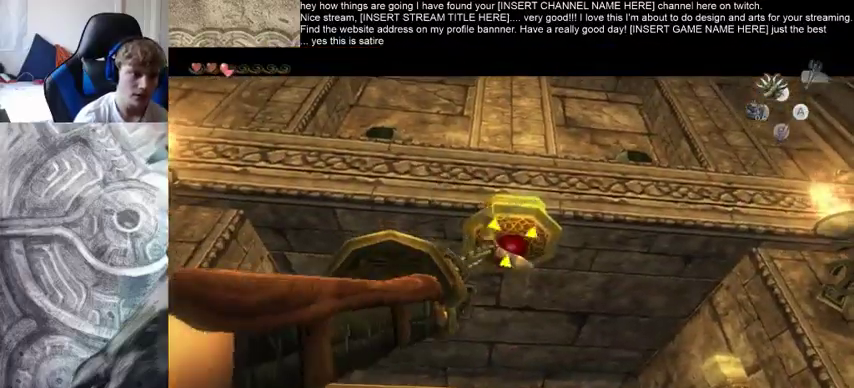
{"buttons": [], "left_stick": "right", "right_stick": "center", "events": [[267, "left_stick", "right"]]}
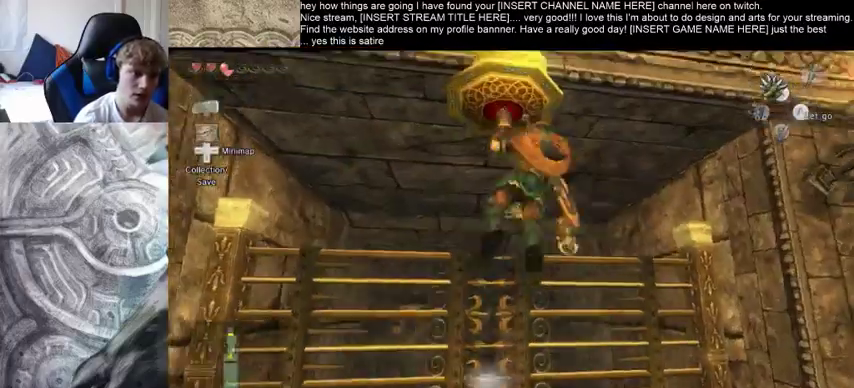
{"buttons": [], "left_stick": "right", "right_stick": "center", "events": []}
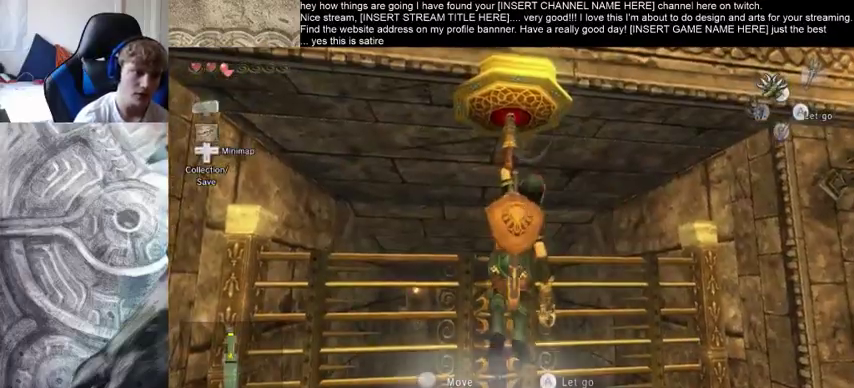
{"buttons": [], "left_stick": "right", "right_stick": "center", "events": []}
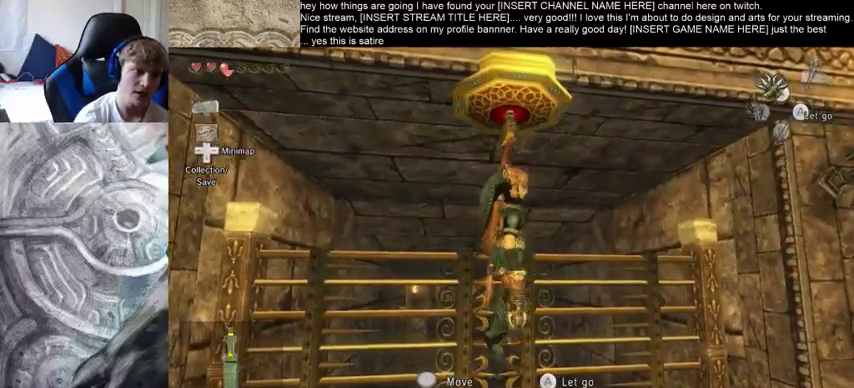
{"buttons": [], "left_stick": "center", "right_stick": "center", "events": [[433, "left_stick", "center"]]}
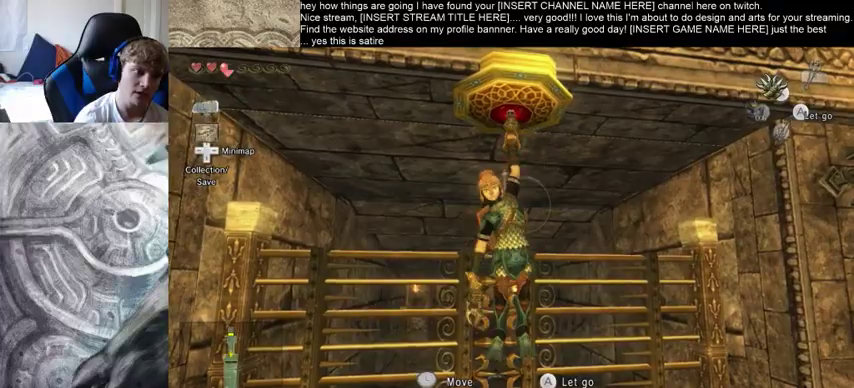
{"buttons": [], "left_stick": "center", "right_stick": "center", "events": []}
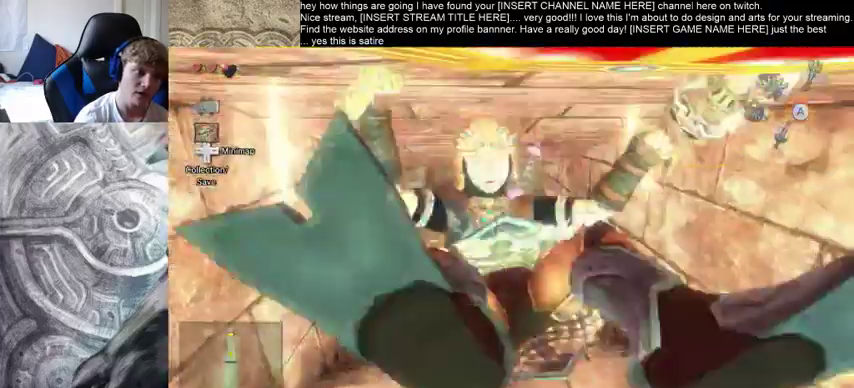
{"buttons": [], "left_stick": "up", "right_stick": "center", "events": [[200, "left_stick", "up"]]}
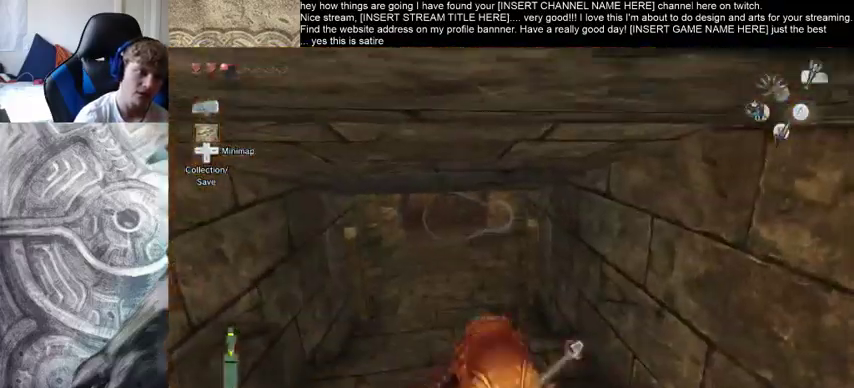
{"buttons": [], "left_stick": "up", "right_stick": "center", "events": []}
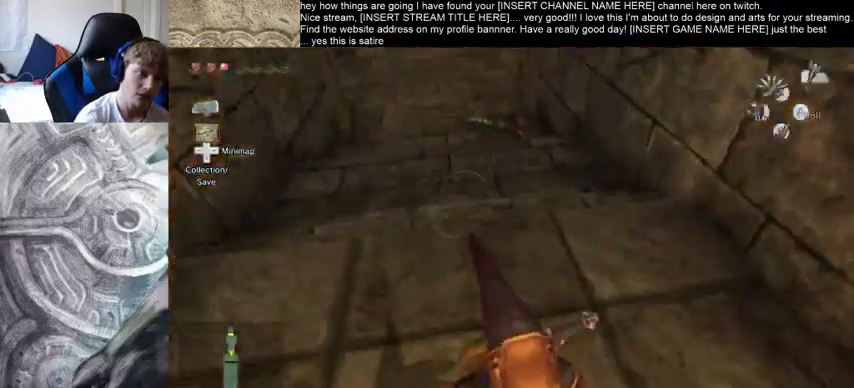
{"buttons": [], "left_stick": "up", "right_stick": "center", "events": []}
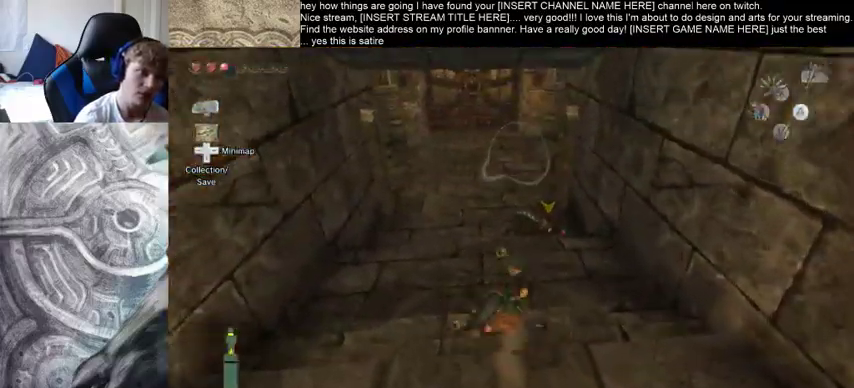
{"buttons": [], "left_stick": "up", "right_stick": "center", "events": []}
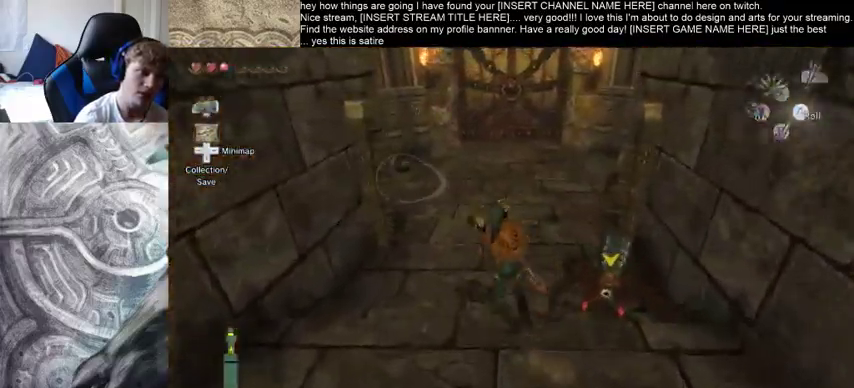
{"buttons": [], "left_stick": "up", "right_stick": "center", "events": []}
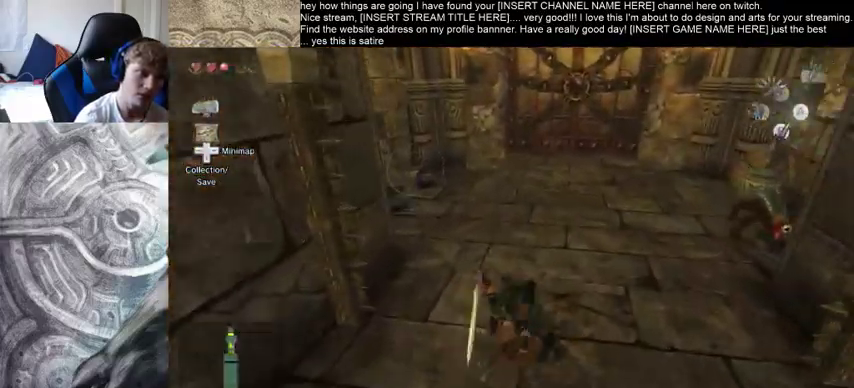
{"buttons": [], "left_stick": "left", "right_stick": "center", "events": [[333, "left_stick", "left"]]}